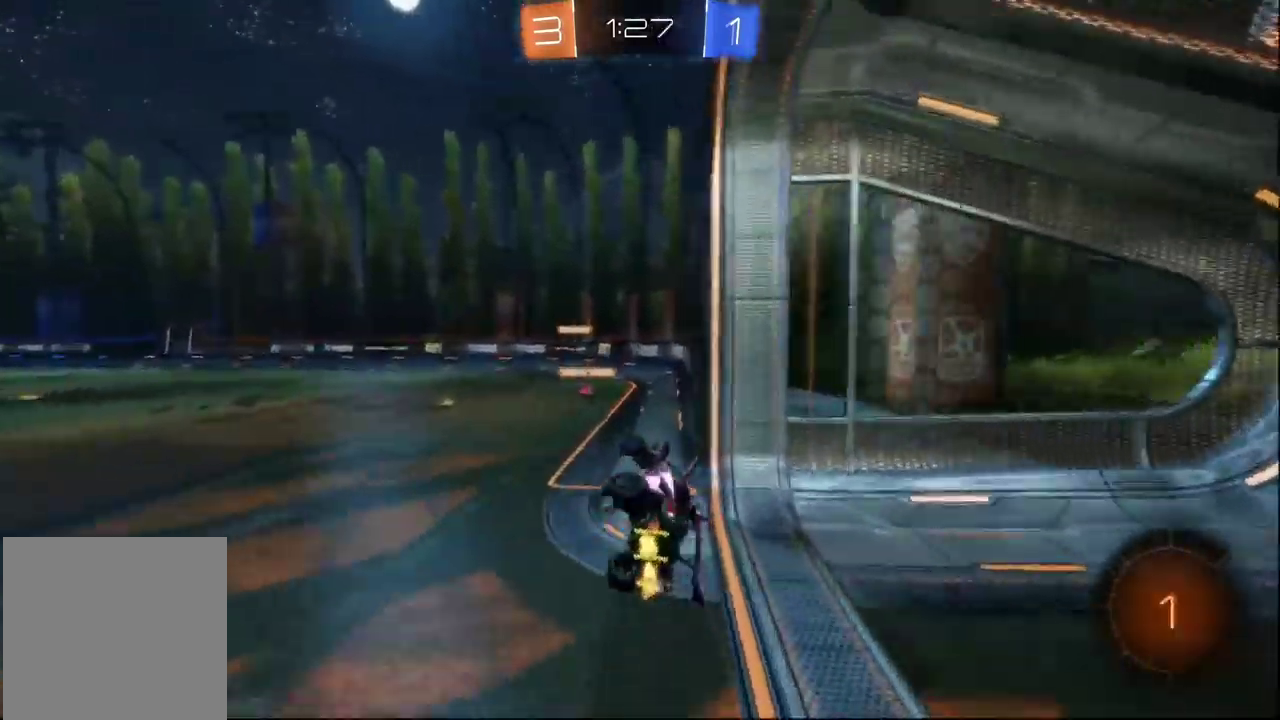
Gameplay with a controller (Xbox layout); each line is a JSON object with the inputs held at the frame after it. "events" lists button and stick changes between this image and that frame as [ms after this image, input, new state], when the widget could be followed in between. Not read: R2.
{"buttons": ["Y"], "left_stick": "center", "right_stick": "center", "events": [[166, "left_stick", "center"], [416, "Y", "down"]]}
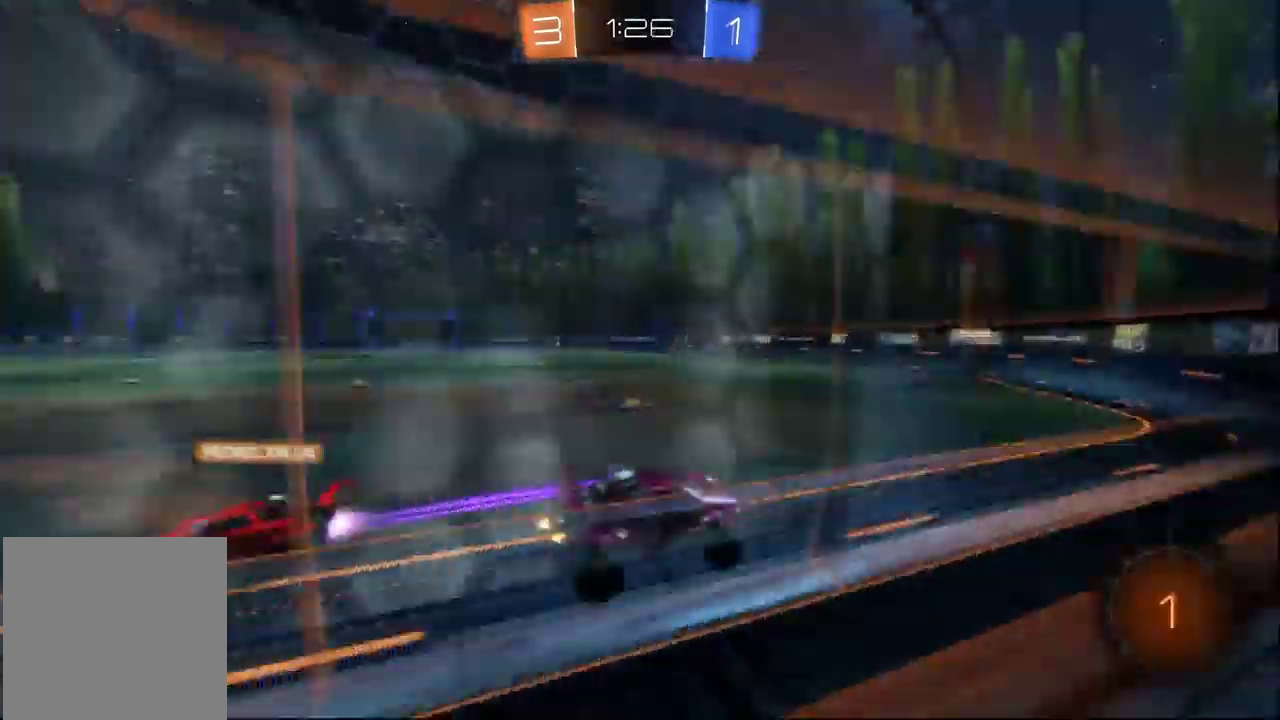
{"buttons": [], "left_stick": "left", "right_stick": "center", "events": [[33, "Y", "up"], [133, "left_stick", "left"], [200, "X", "down"], [433, "X", "up"]]}
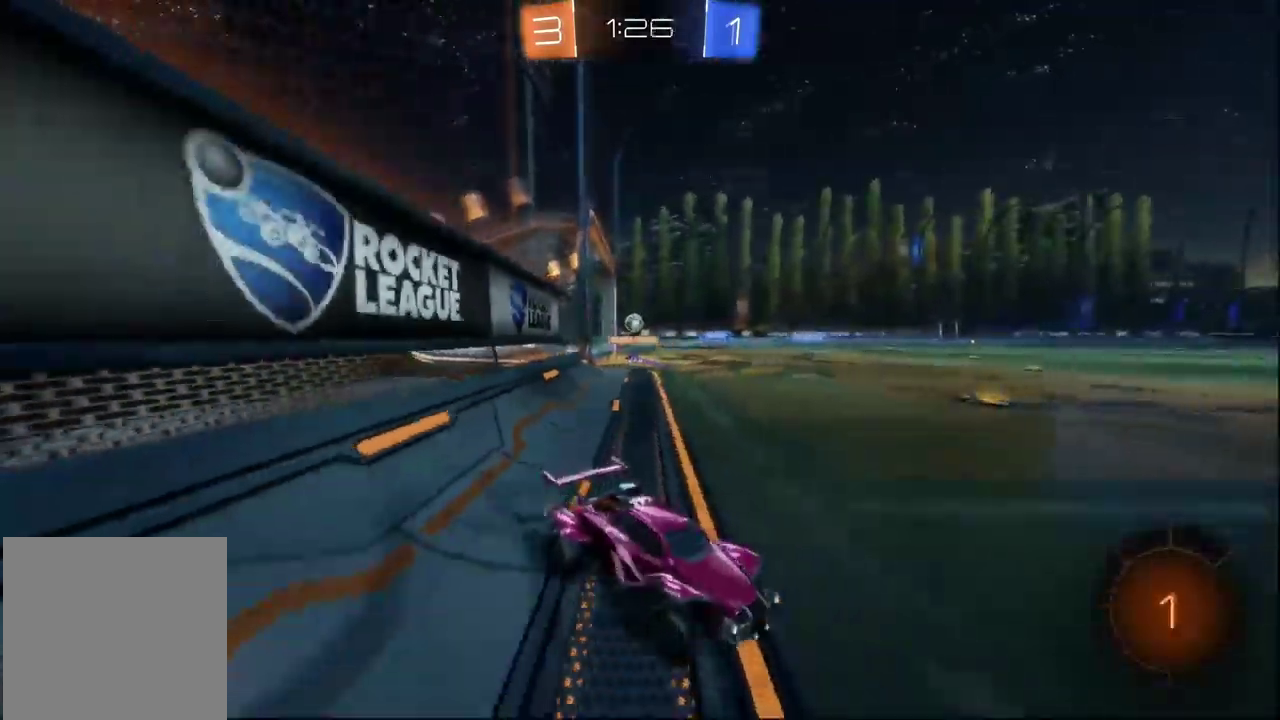
{"buttons": [], "left_stick": "left", "right_stick": "center", "events": []}
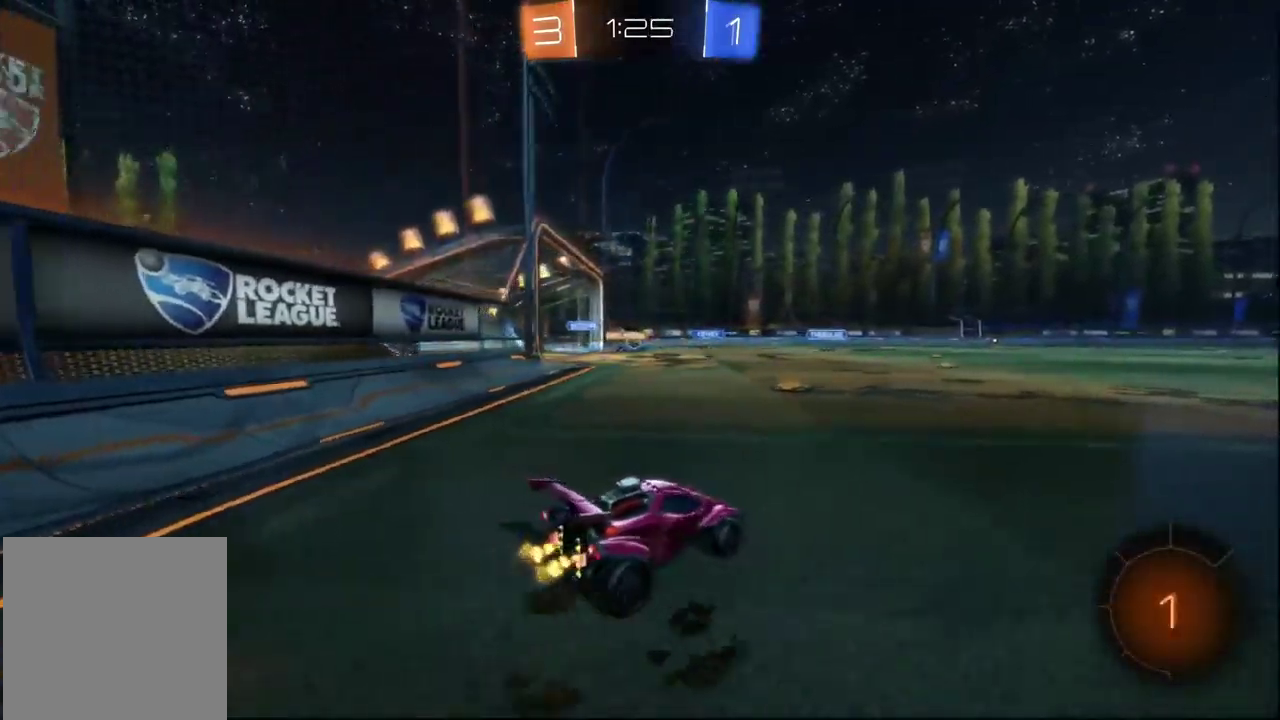
{"buttons": [], "left_stick": "center", "right_stick": "center", "events": [[150, "R3", "down"], [150, "left_stick", "center"], [316, "R3", "up"]]}
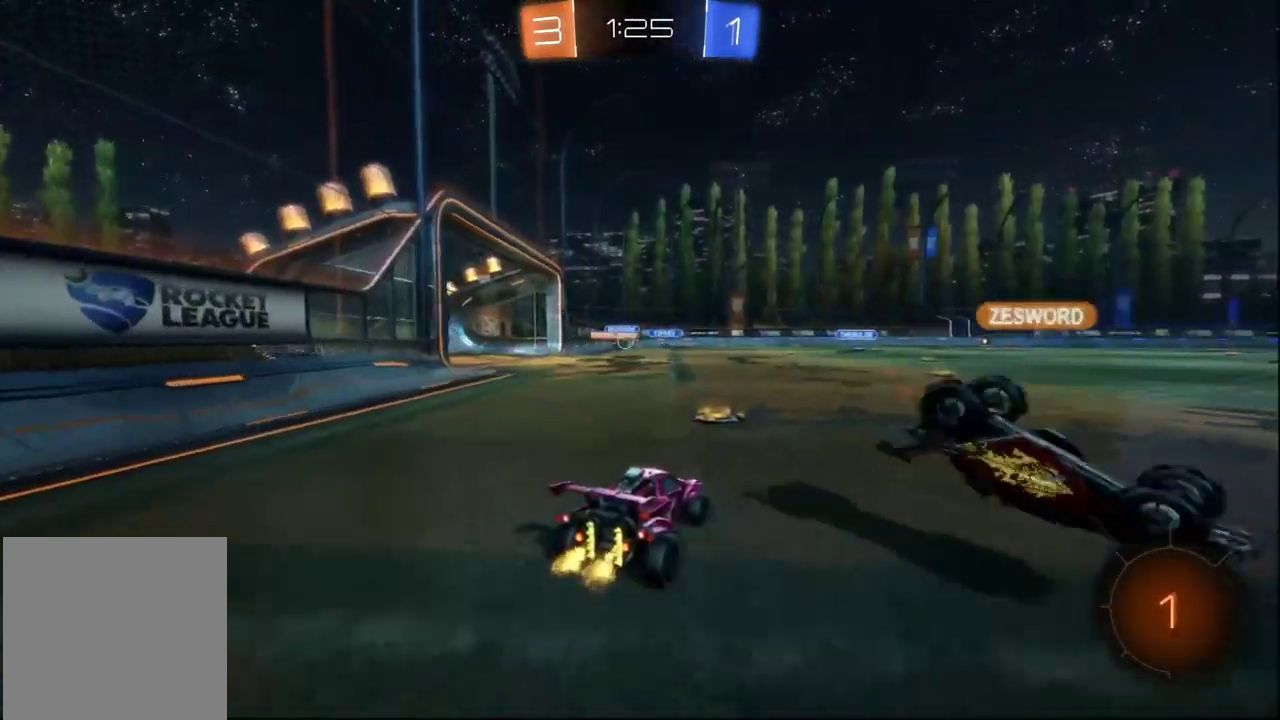
{"buttons": [], "left_stick": "down", "right_stick": "center", "events": [[66, "left_stick", "left"], [500, "left_stick", "down"]]}
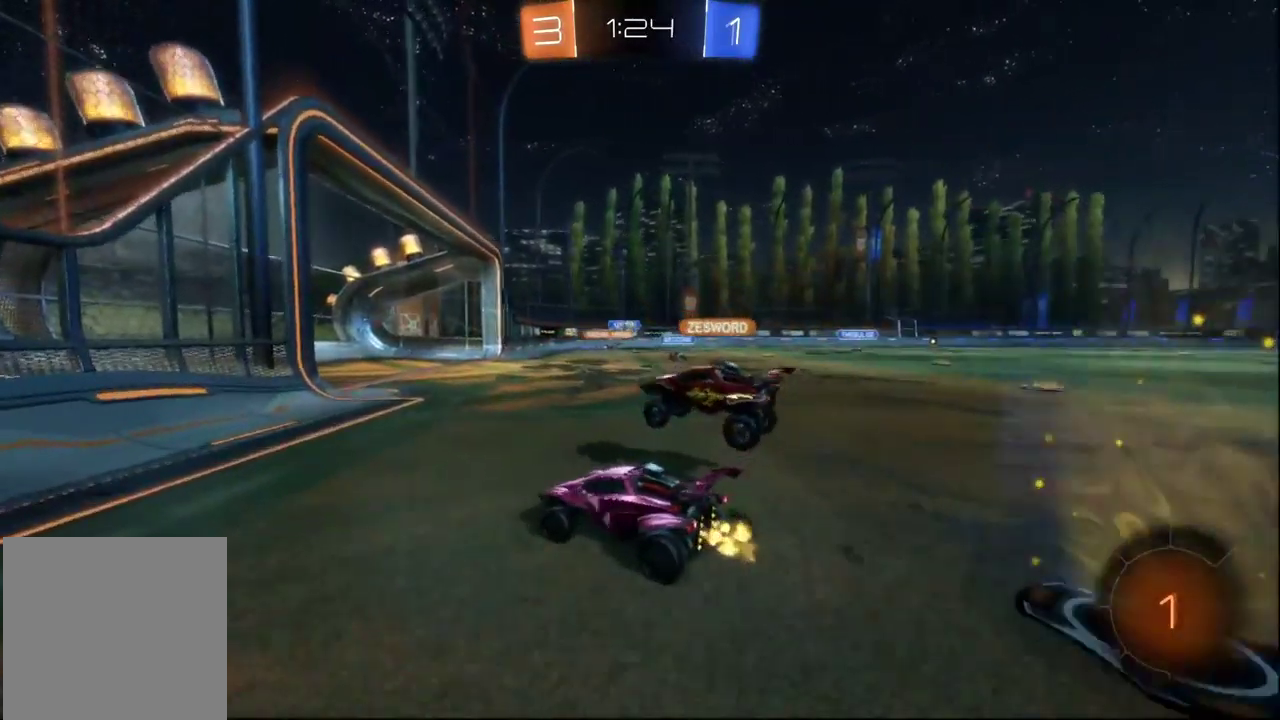
{"buttons": [], "left_stick": "right", "right_stick": "center", "events": [[83, "left_stick", "center"], [166, "left_stick", "left"], [300, "left_stick", "down-right"], [316, "L2", "down"], [400, "left_stick", "right"], [466, "L2", "up"]]}
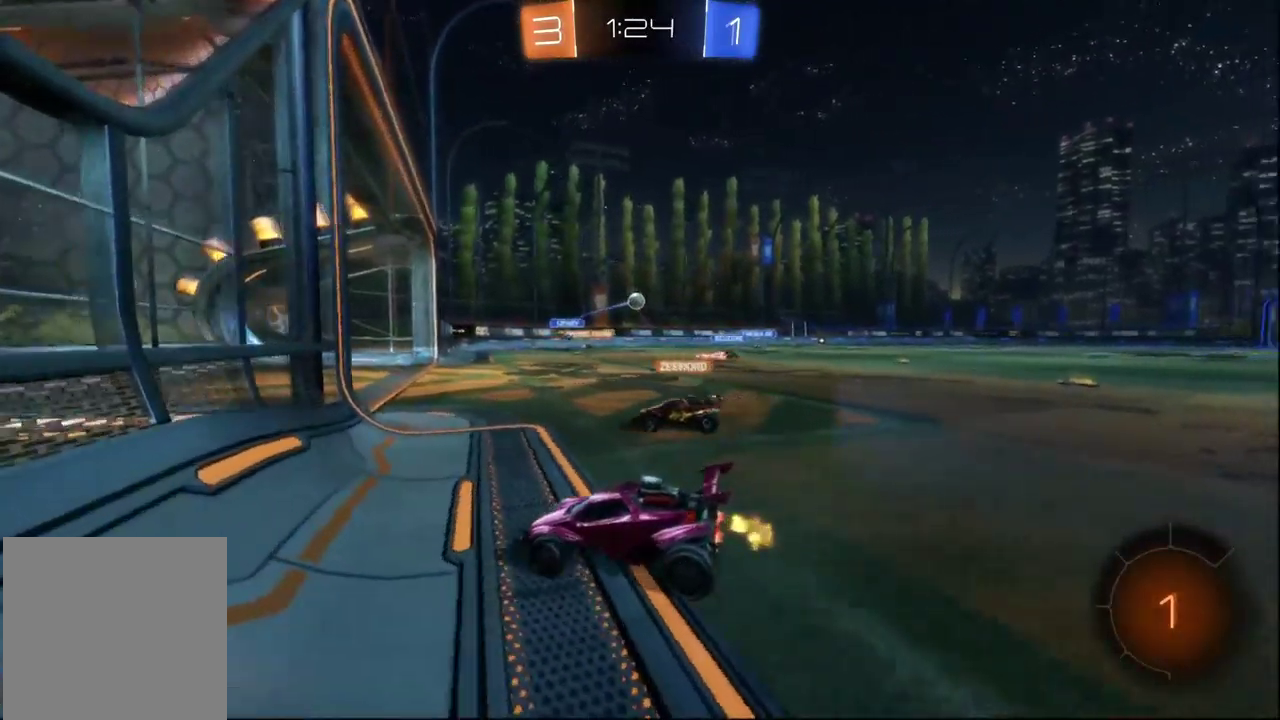
{"buttons": [], "left_stick": "right", "right_stick": "center", "events": []}
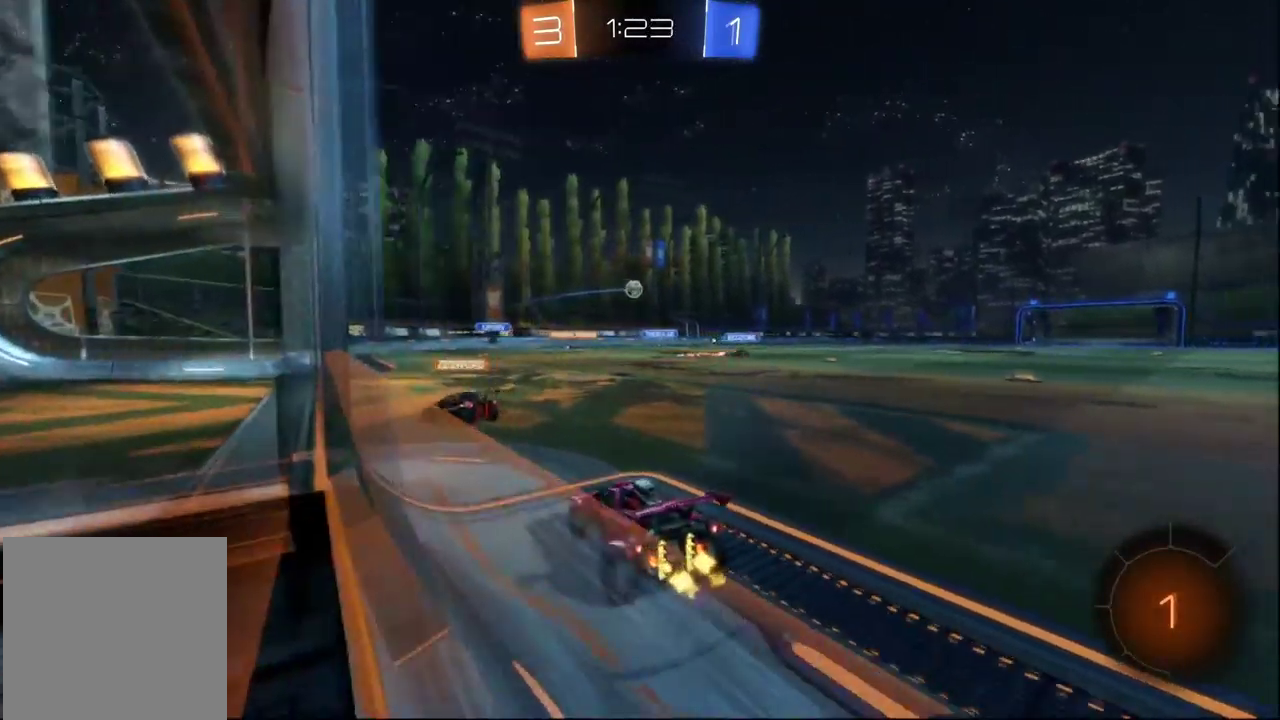
{"buttons": [], "left_stick": "down-right", "right_stick": "center", "events": [[316, "left_stick", "down-right"]]}
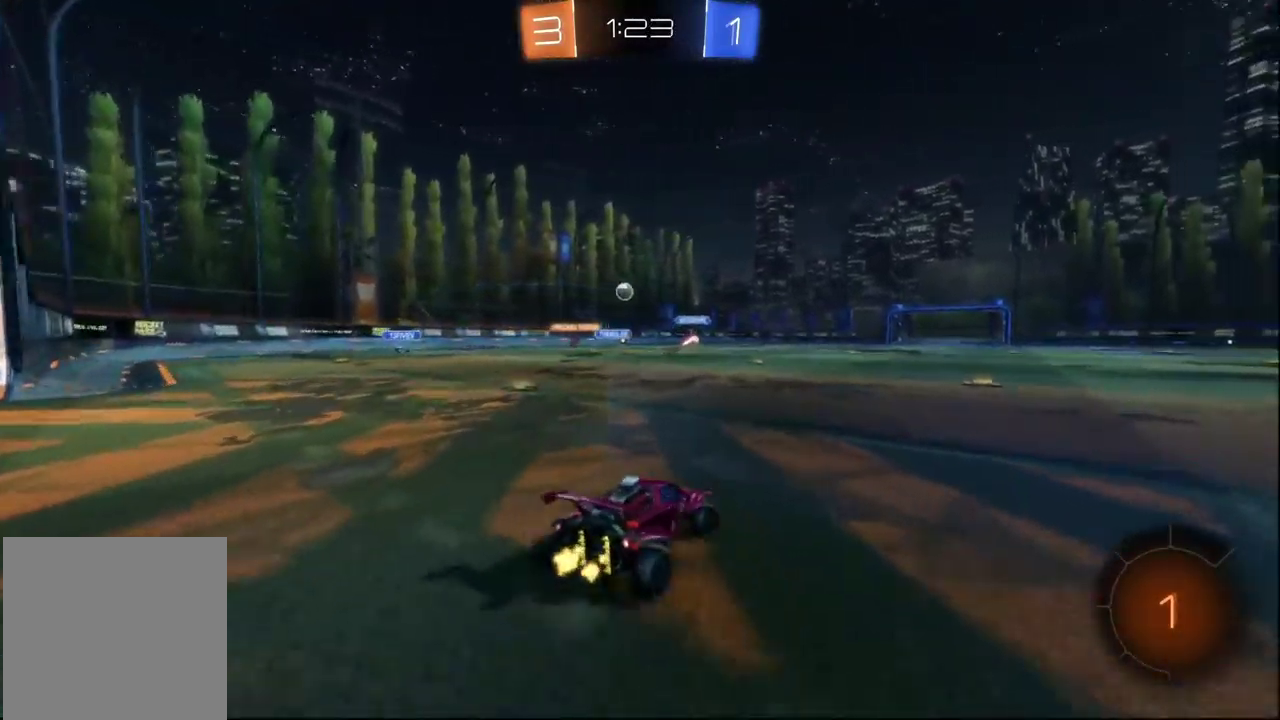
{"buttons": [], "left_stick": "center", "right_stick": "center", "events": [[183, "left_stick", "center"]]}
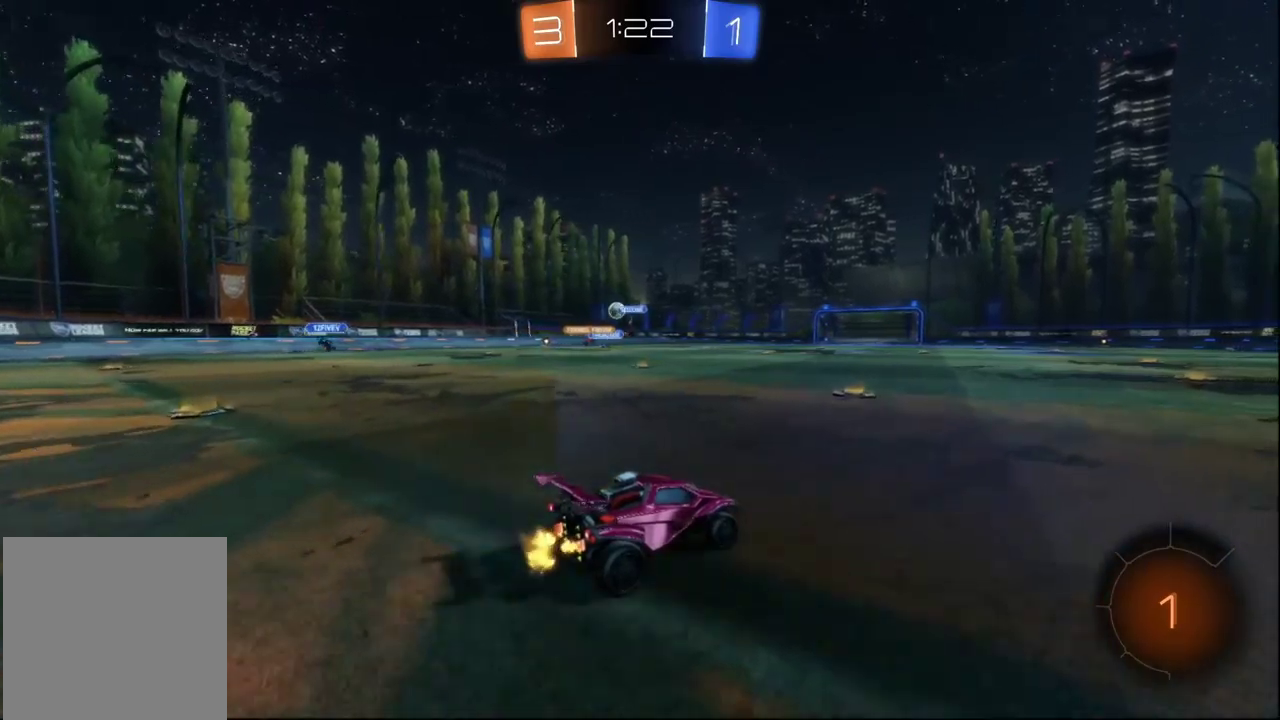
{"buttons": [], "left_stick": "center", "right_stick": "center", "events": [[100, "left_stick", "left"], [417, "left_stick", "center"]]}
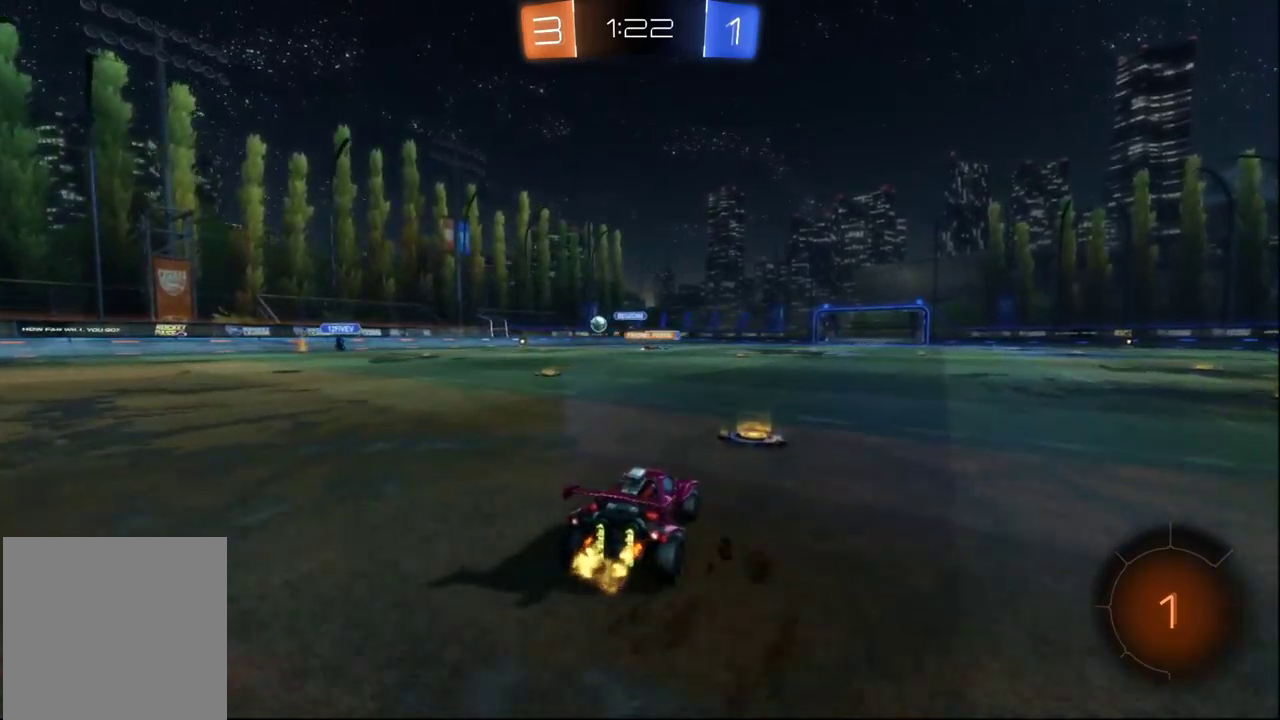
{"buttons": [], "left_stick": "left", "right_stick": "center", "events": [[183, "left_stick", "left"]]}
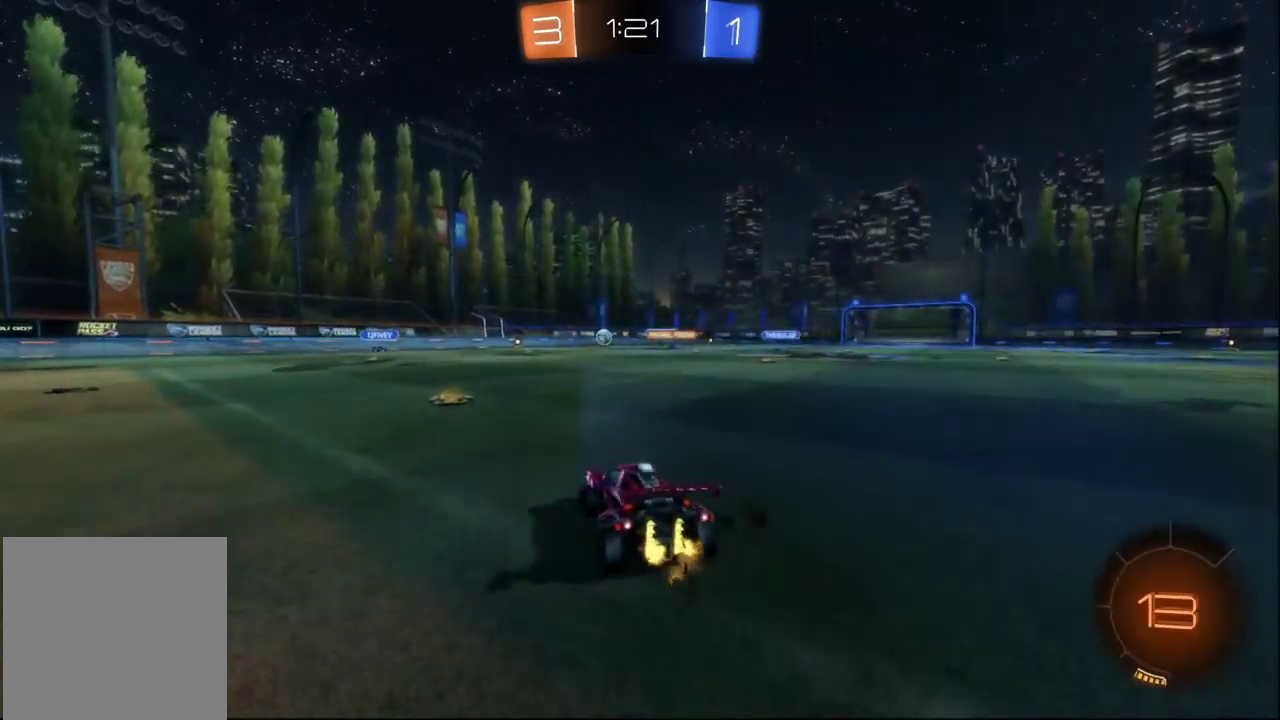
{"buttons": [], "left_stick": "center", "right_stick": "center", "events": [[50, "left_stick", "down-left"], [117, "left_stick", "down-right"], [217, "left_stick", "center"], [333, "left_stick", "left"], [500, "left_stick", "center"]]}
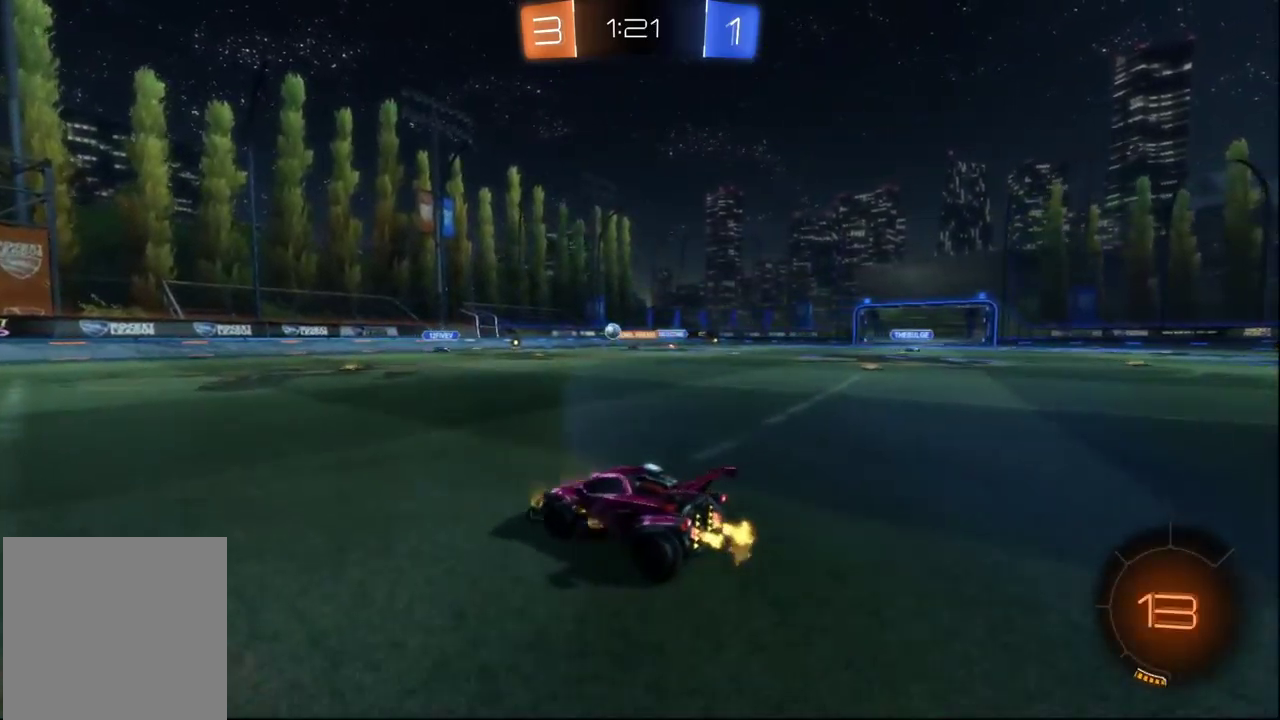
{"buttons": [], "left_stick": "center", "right_stick": "center", "events": [[100, "left_stick", "right"], [300, "left_stick", "center"]]}
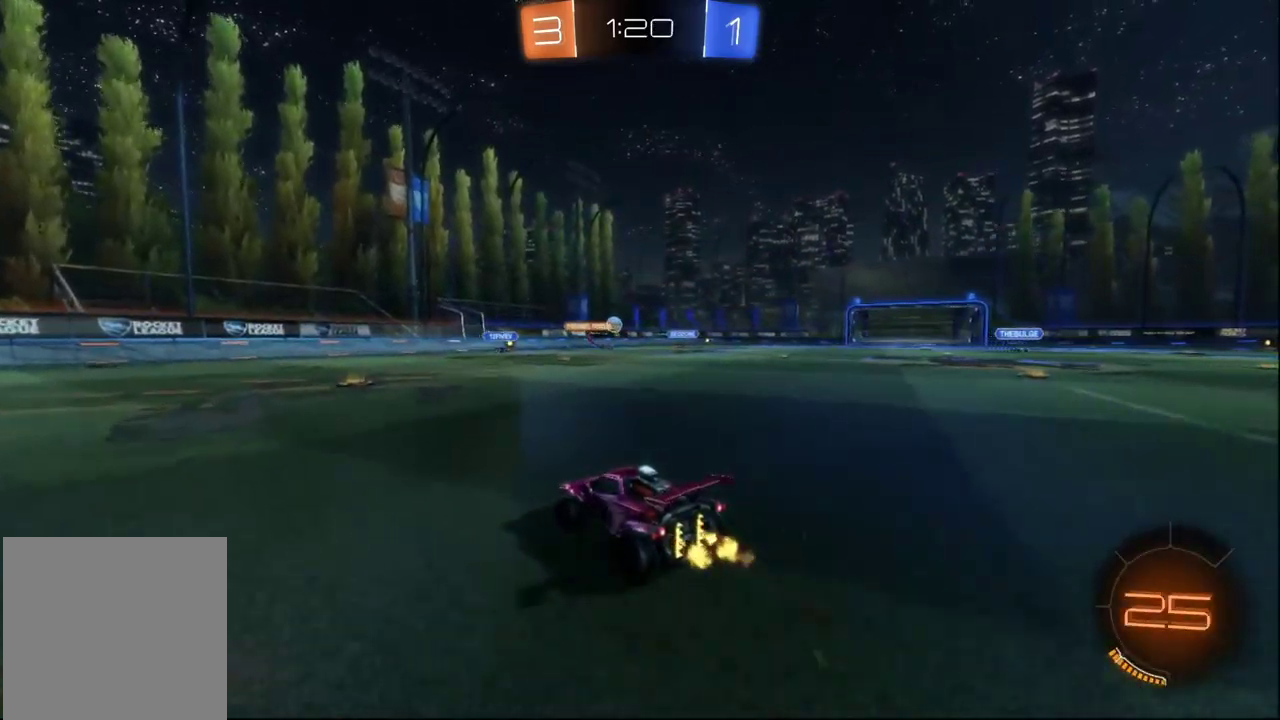
{"buttons": [], "left_stick": "left", "right_stick": "center", "events": [[50, "left_stick", "left"], [183, "left_stick", "center"], [333, "left_stick", "right"], [450, "left_stick", "center"], [500, "left_stick", "left"]]}
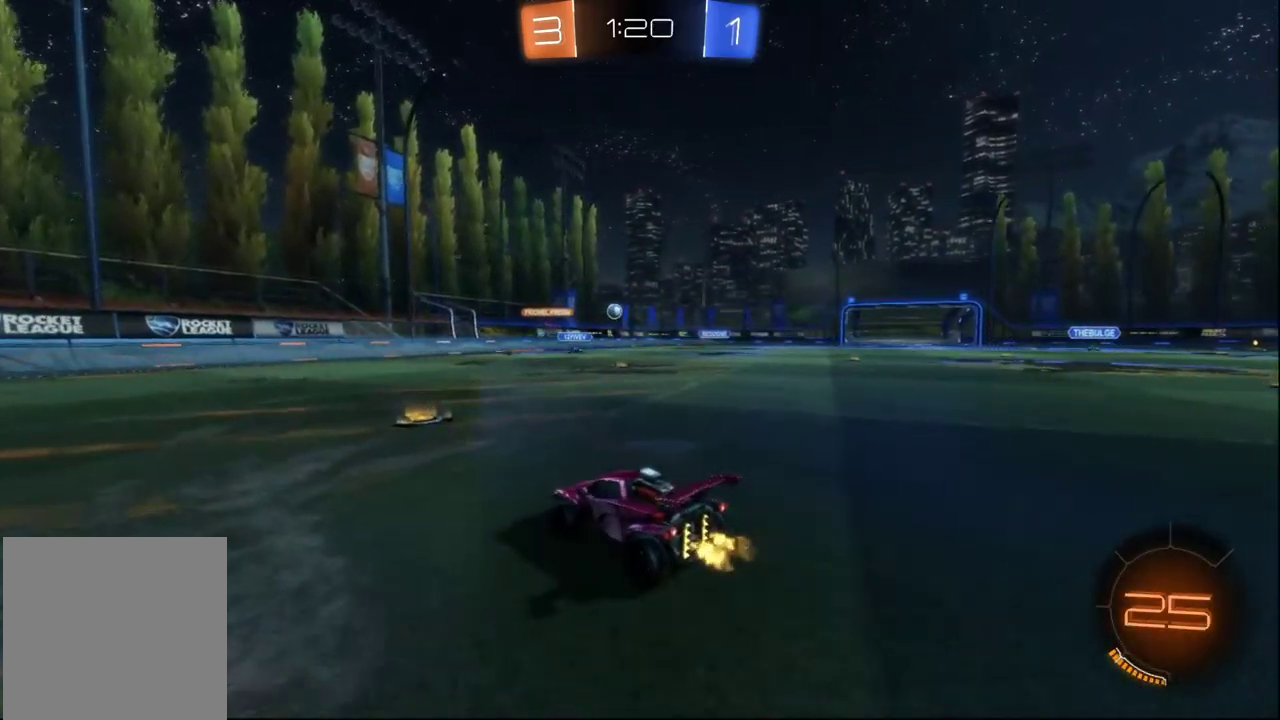
{"buttons": [], "left_stick": "right", "right_stick": "center", "events": [[133, "left_stick", "right"]]}
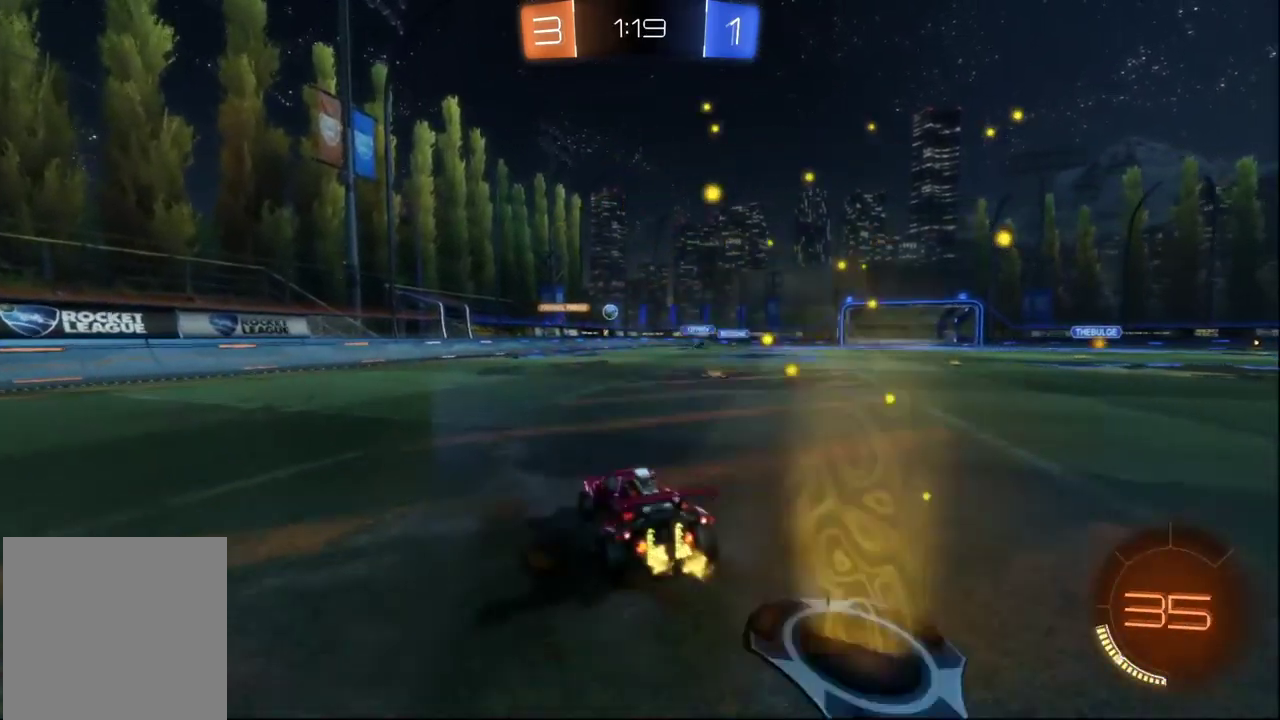
{"buttons": [], "left_stick": "center", "right_stick": "center", "events": [[317, "left_stick", "center"]]}
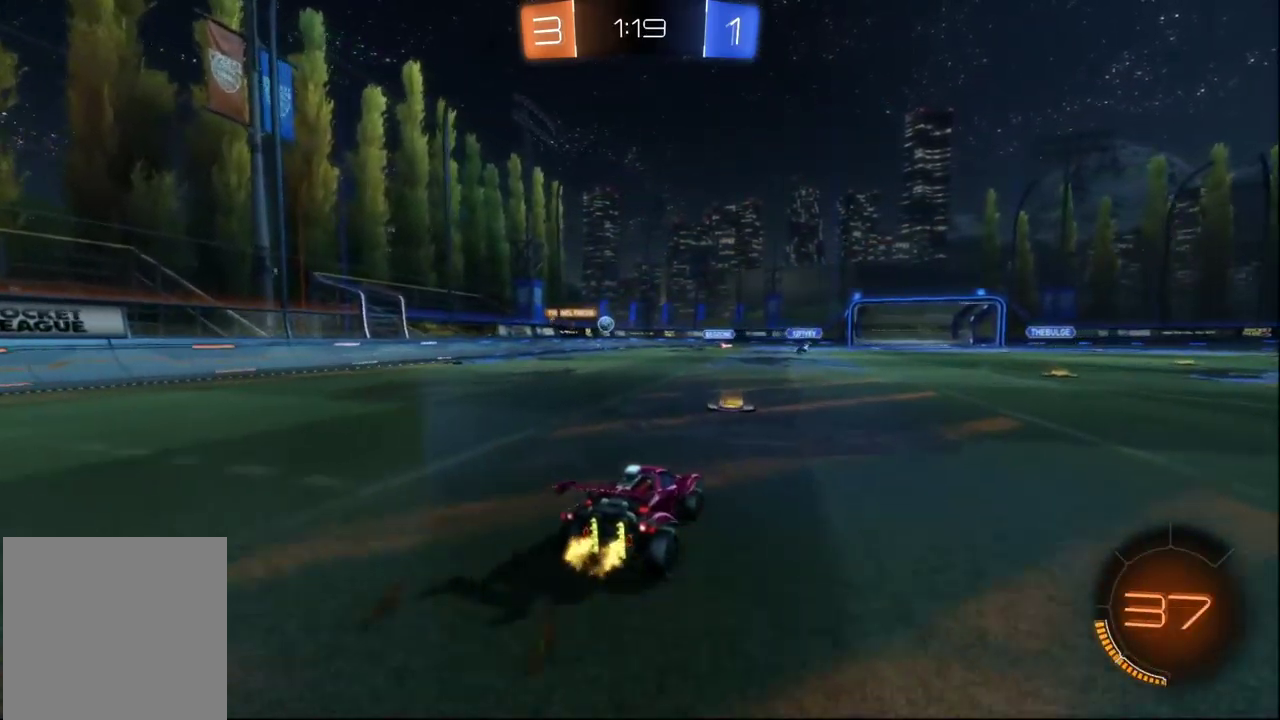
{"buttons": [], "left_stick": "left", "right_stick": "center", "events": [[33, "left_stick", "left"], [200, "left_stick", "center"], [350, "left_stick", "left"]]}
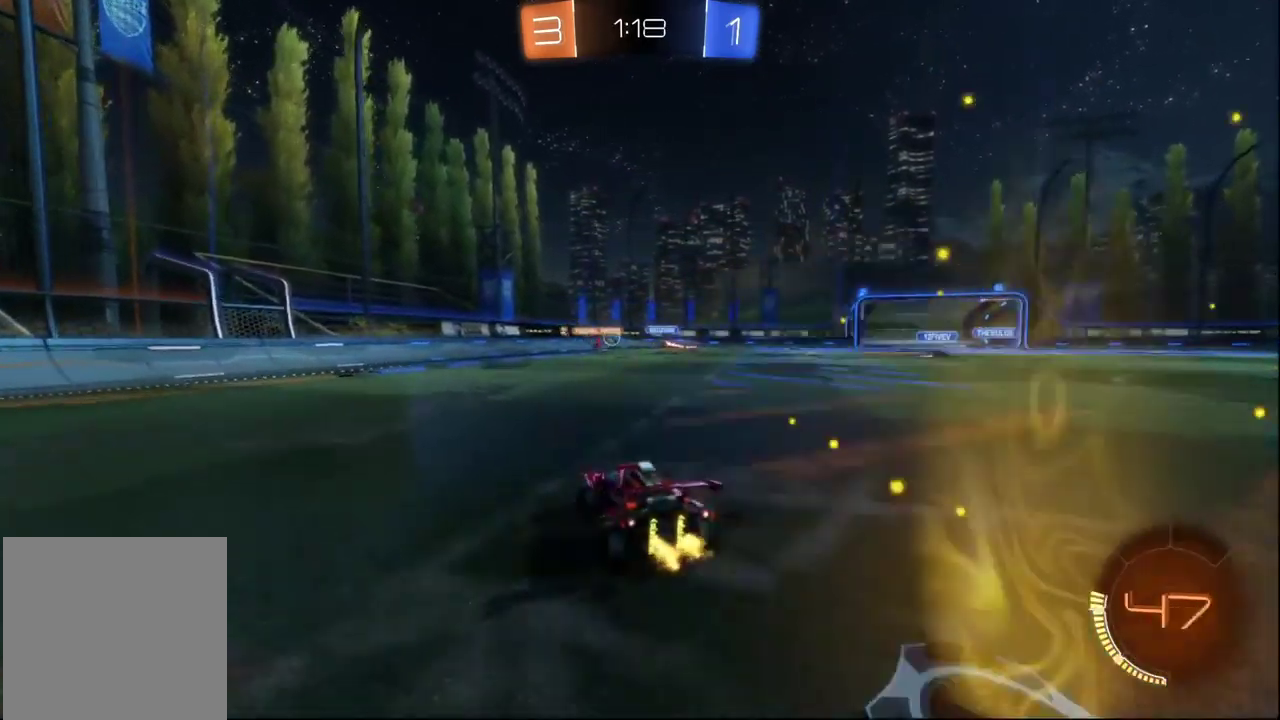
{"buttons": [], "left_stick": "right", "right_stick": "center", "events": [[300, "left_stick", "down-left"], [417, "left_stick", "right"]]}
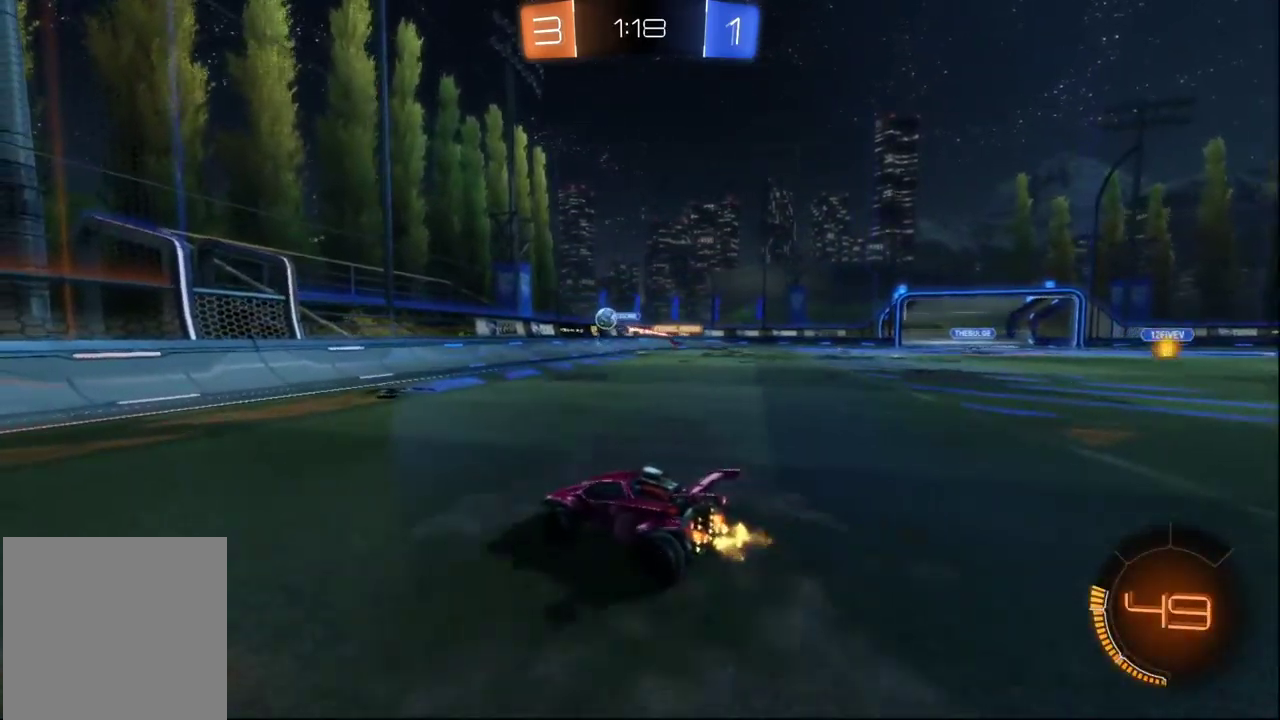
{"buttons": [], "left_stick": "down-right", "right_stick": "center", "events": [[150, "X", "down"], [200, "X", "up"], [317, "left_stick", "down-right"]]}
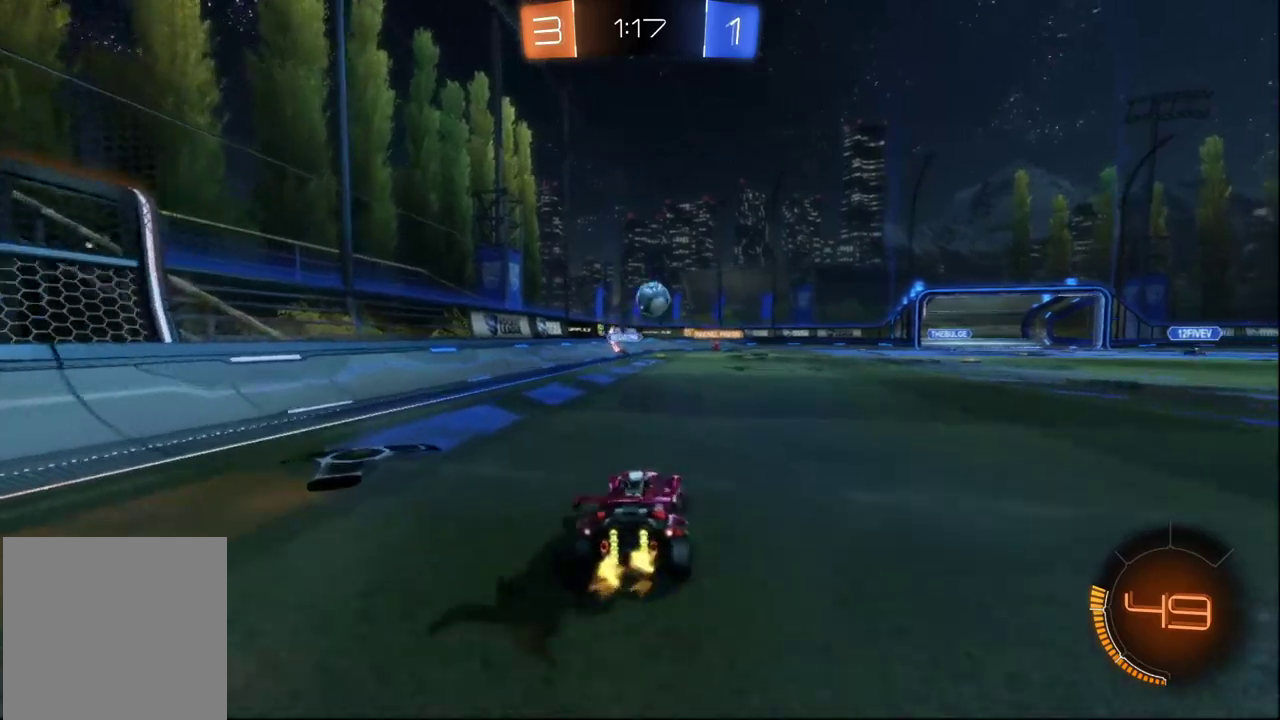
{"buttons": ["B"], "left_stick": "center", "right_stick": "center", "events": [[167, "left_stick", "center"], [184, "A", "down"], [184, "B", "down"], [267, "left_stick", "down-left"], [334, "A", "up"], [450, "left_stick", "center"]]}
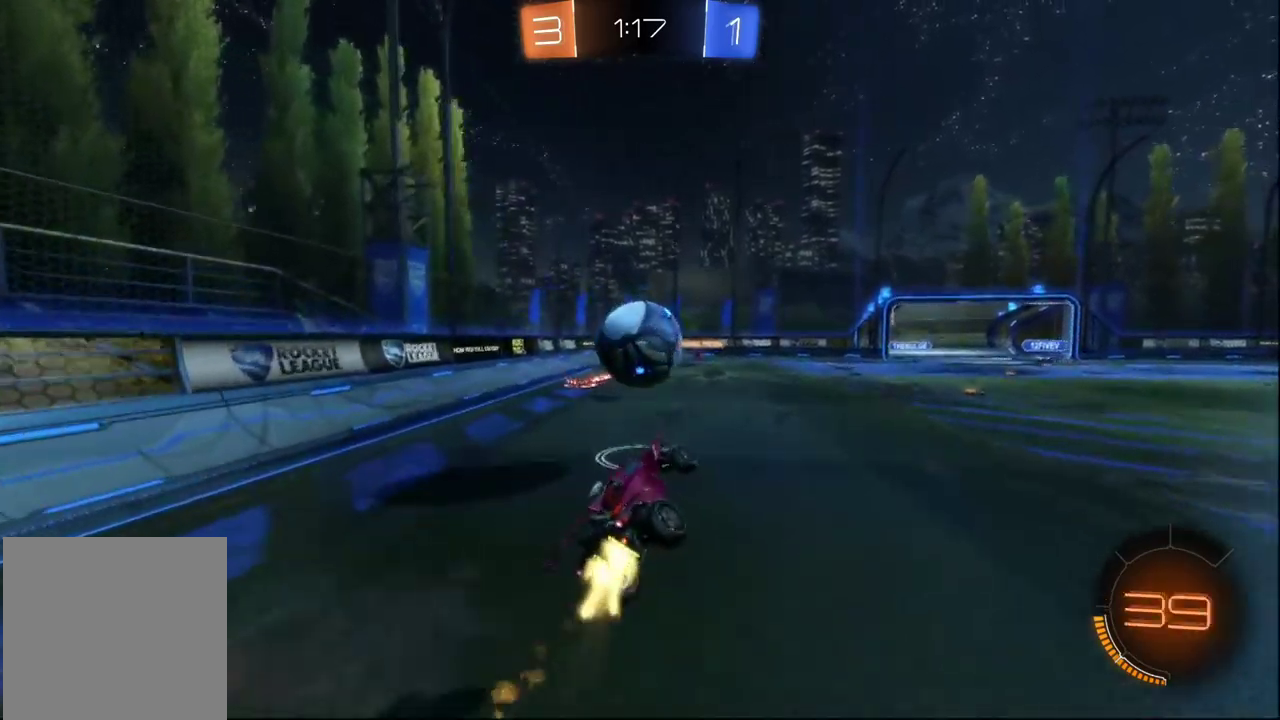
{"buttons": ["B"], "left_stick": "left", "right_stick": "center", "events": [[34, "left_stick", "up"], [84, "A", "down"], [100, "L3", "down"], [150, "left_stick", "left"], [350, "A", "up"], [434, "L3", "up"]]}
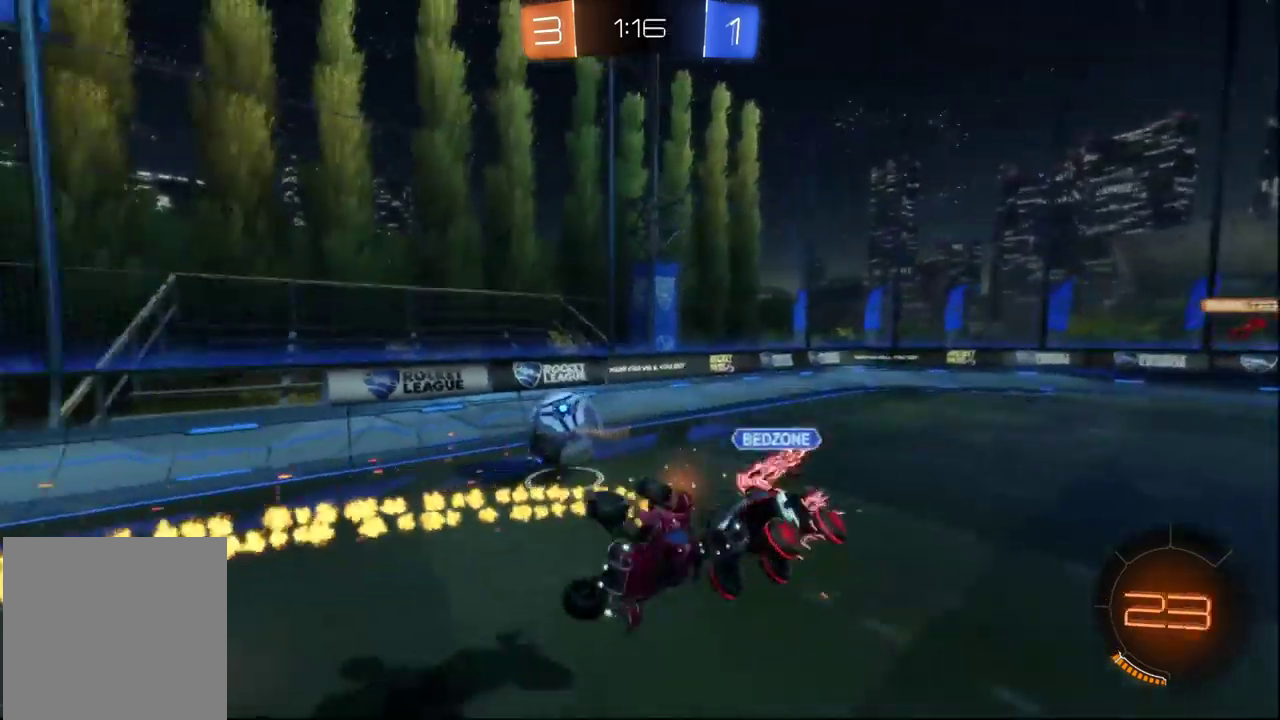
{"buttons": [], "left_stick": "center", "right_stick": "center", "events": [[34, "B", "up"], [50, "left_stick", "center"]]}
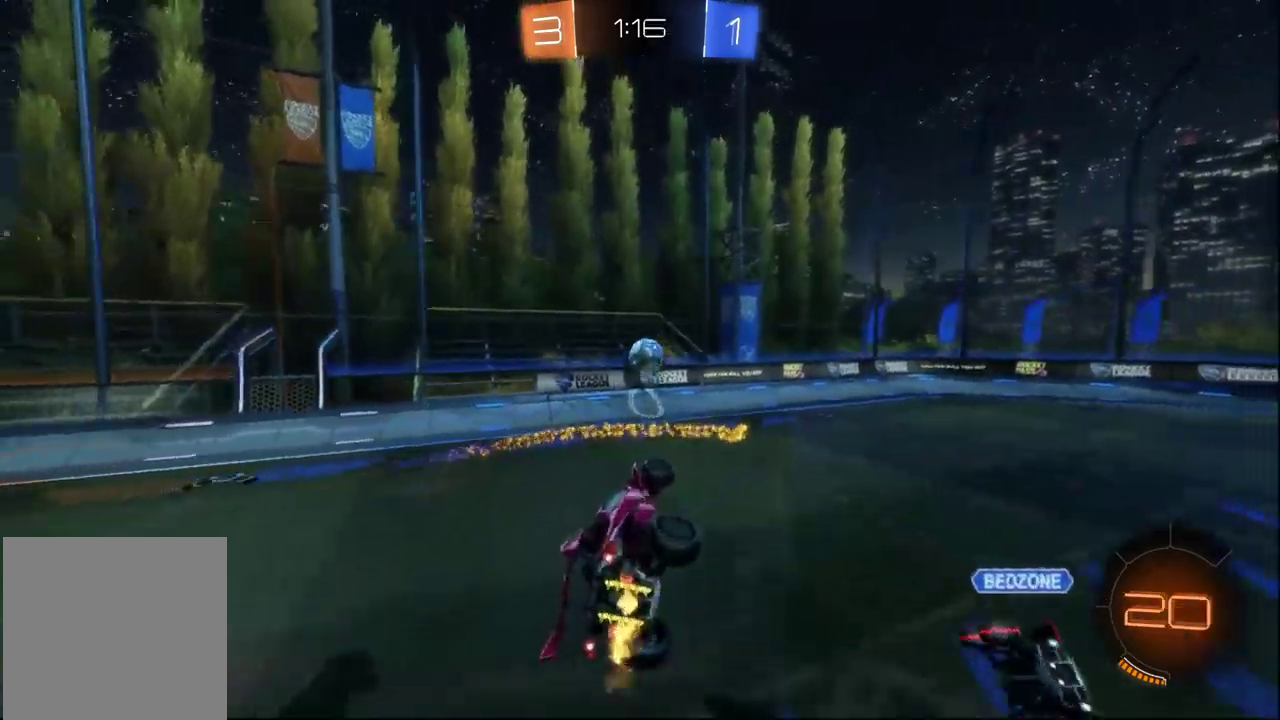
{"buttons": [], "left_stick": "left", "right_stick": "center", "events": [[84, "left_stick", "right"], [200, "left_stick", "center"], [434, "left_stick", "left"]]}
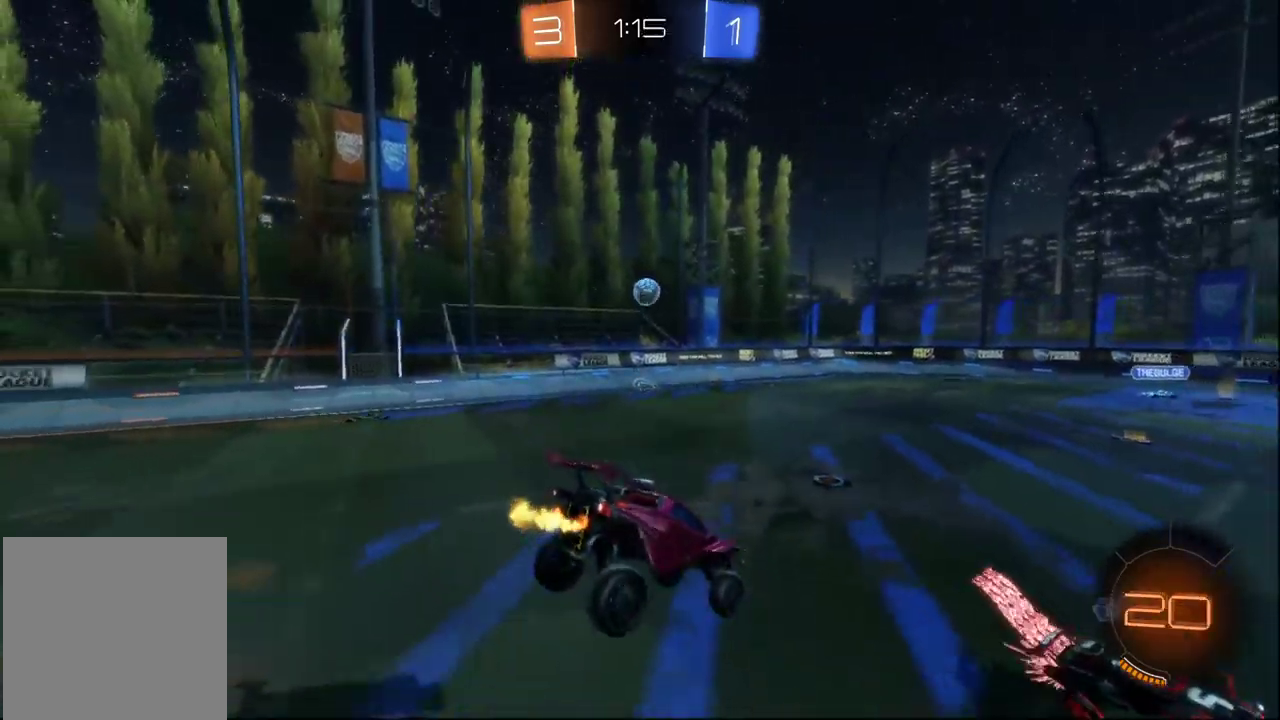
{"buttons": ["L2"], "left_stick": "center", "right_stick": "center", "events": [[34, "left_stick", "center"], [350, "left_stick", "right"], [367, "L2", "down"], [434, "left_stick", "center"]]}
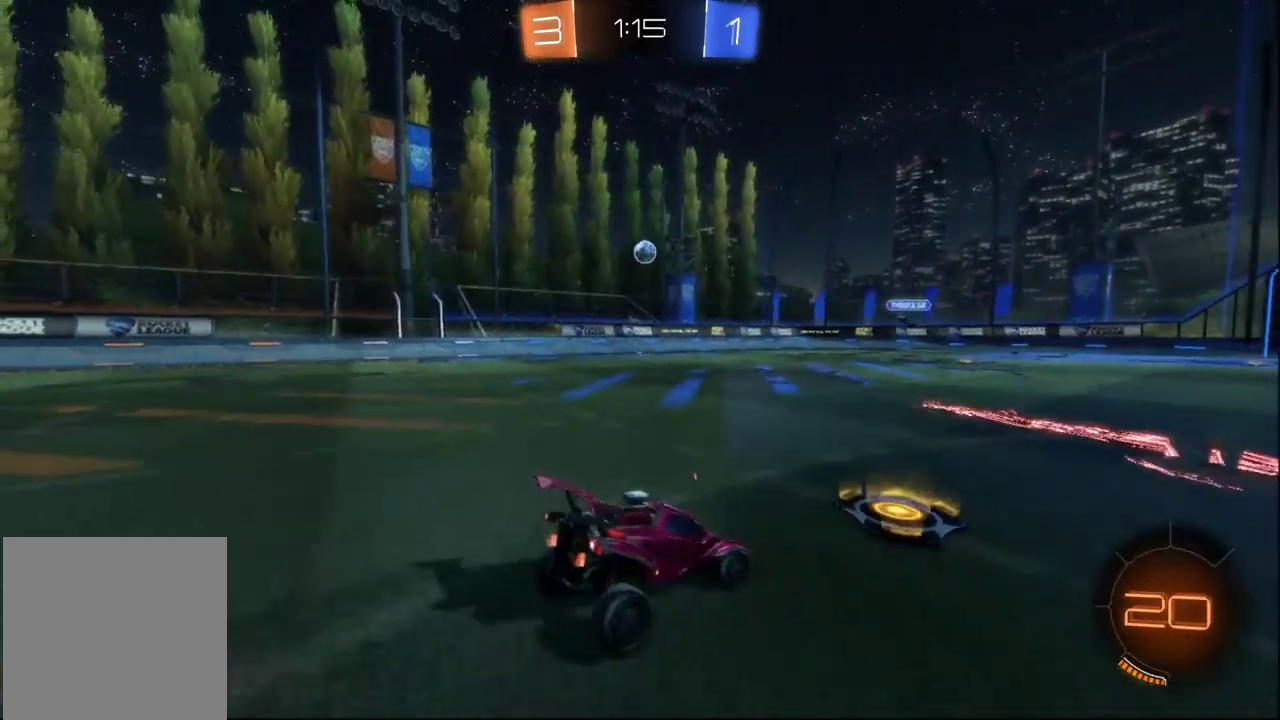
{"buttons": ["L2"], "left_stick": "left", "right_stick": "center", "events": [[150, "left_stick", "right"], [284, "left_stick", "up-left"], [400, "left_stick", "left"]]}